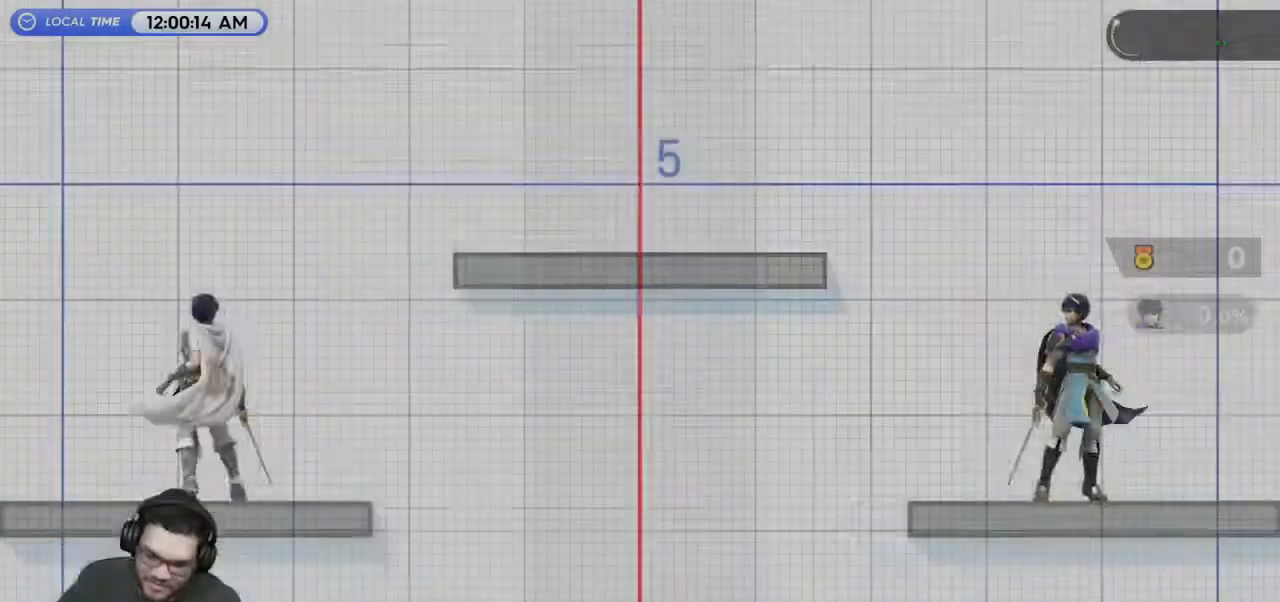
Gameplay with a controller (Nintendo layout); each line is a JSON object with the inputs held at the frame after it. "events" lists button and stick changes between this image and that frame as [ms after this image, input, new state], when the widget could be followed in between. Not read: L3 R3.
{"buttons": [], "left_stick": "right", "right_stick": "center", "events": [[467, "left_stick", "right"]]}
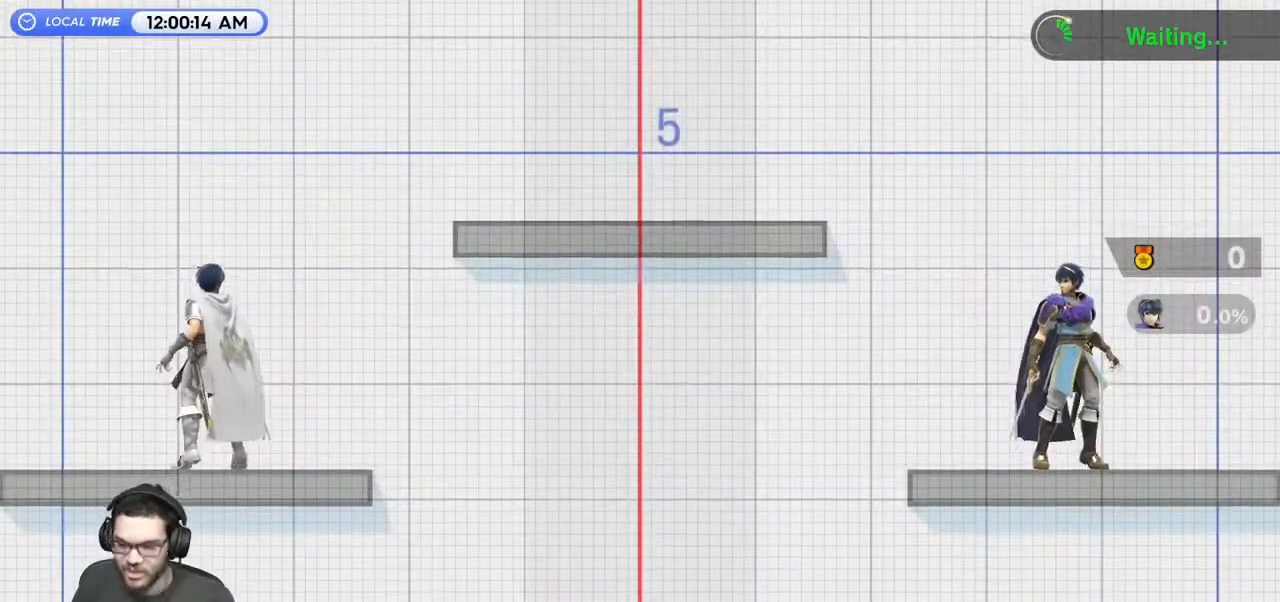
{"buttons": ["Y"], "left_stick": "right", "right_stick": "center", "events": [[167, "left_stick", "down-right"], [300, "left_stick", "center"], [400, "left_stick", "right"], [500, "Y", "down"]]}
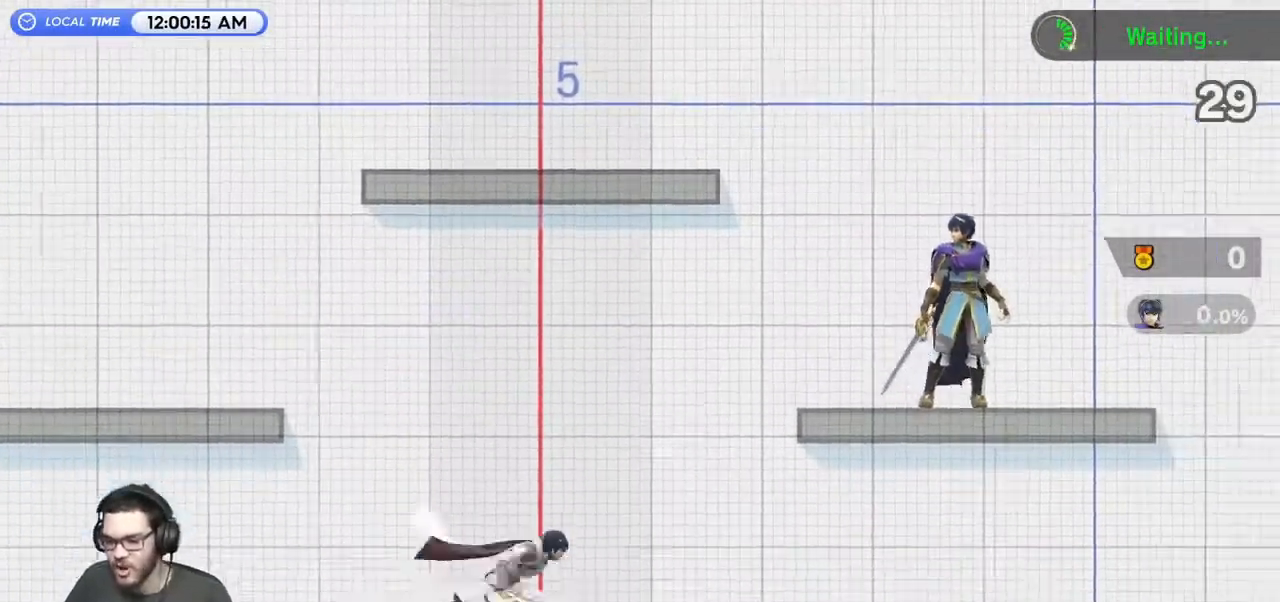
{"buttons": ["A"], "left_stick": "center", "right_stick": "center", "events": [[67, "Y", "up"], [67, "left_stick", "center"], [300, "A", "down"], [433, "A", "up"], [467, "A", "down"]]}
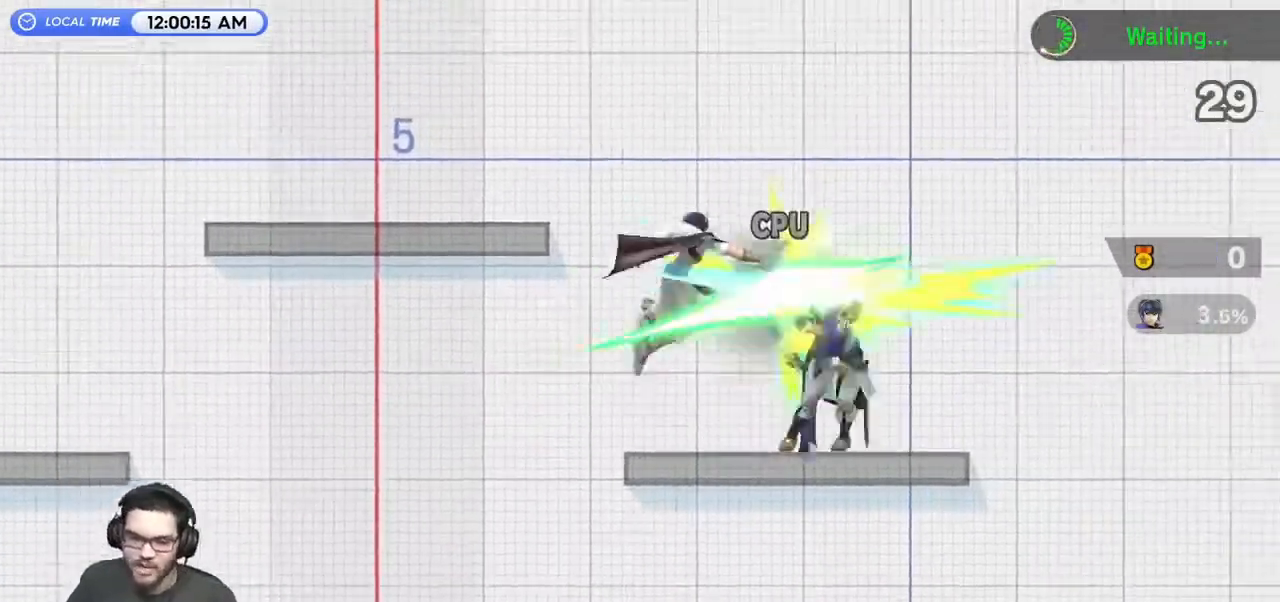
{"buttons": [], "left_stick": "right", "right_stick": "center", "events": [[67, "left_stick", "right"], [100, "A", "up"], [333, "left_stick", "center"], [433, "left_stick", "right"]]}
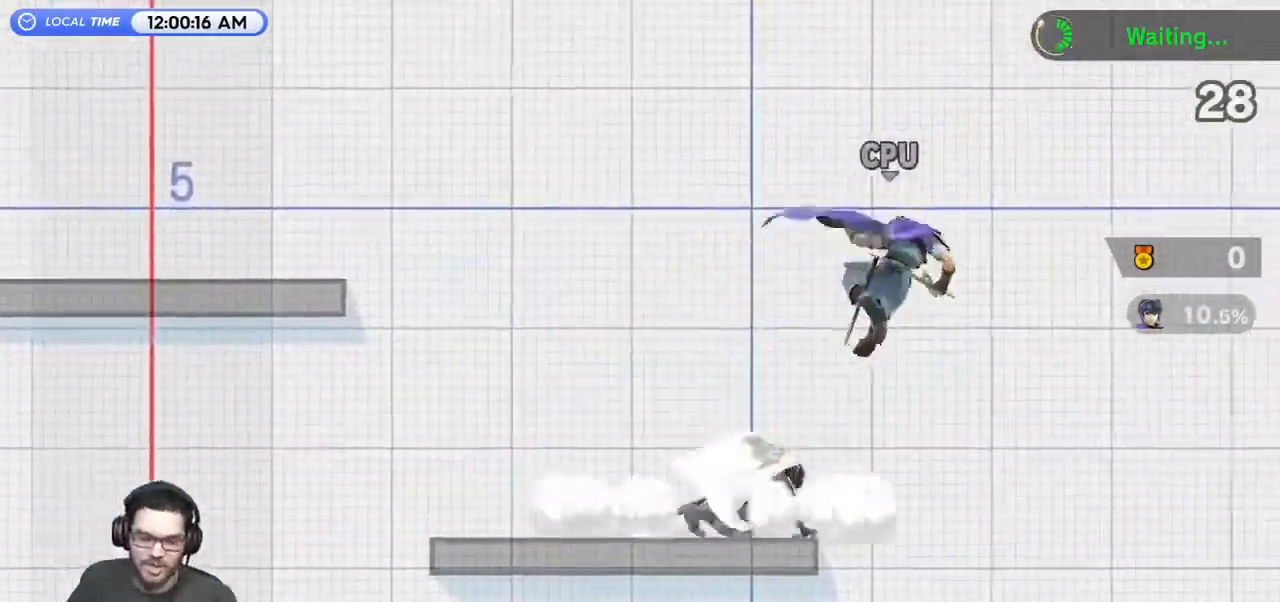
{"buttons": [], "left_stick": "center", "right_stick": "center", "events": [[167, "left_stick", "down-left"], [333, "left_stick", "center"]]}
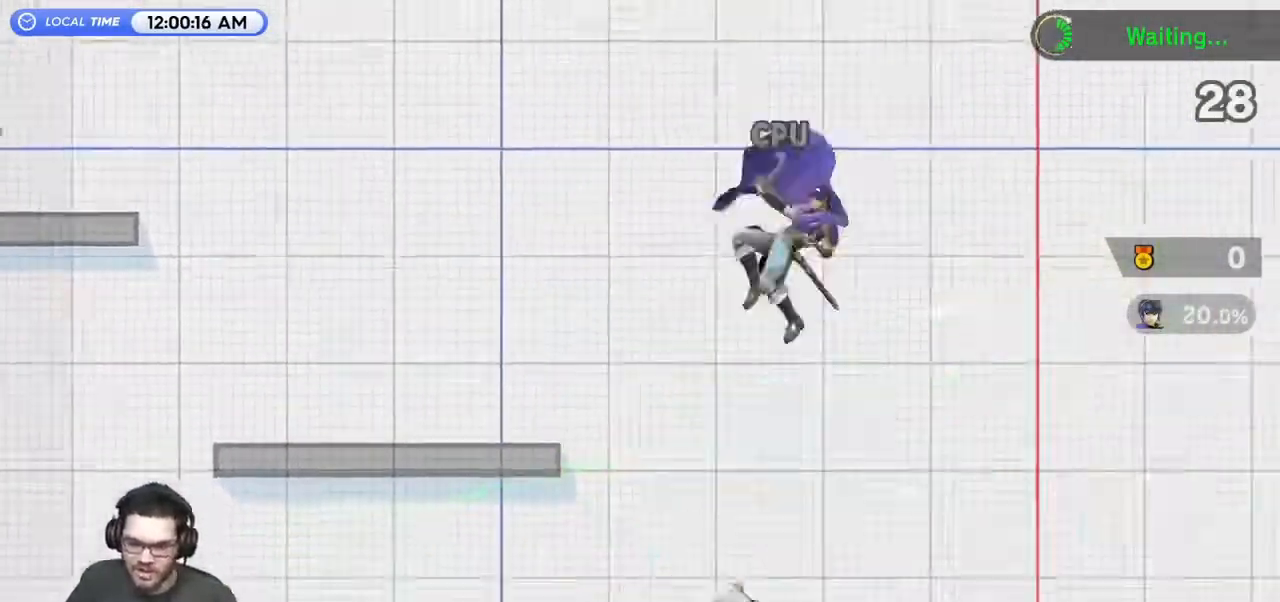
{"buttons": ["Y"], "left_stick": "right", "right_stick": "center", "events": [[100, "left_stick", "left"], [200, "Y", "down"], [200, "left_stick", "right"], [267, "right_stick", "right"], [333, "right_stick", "center"]]}
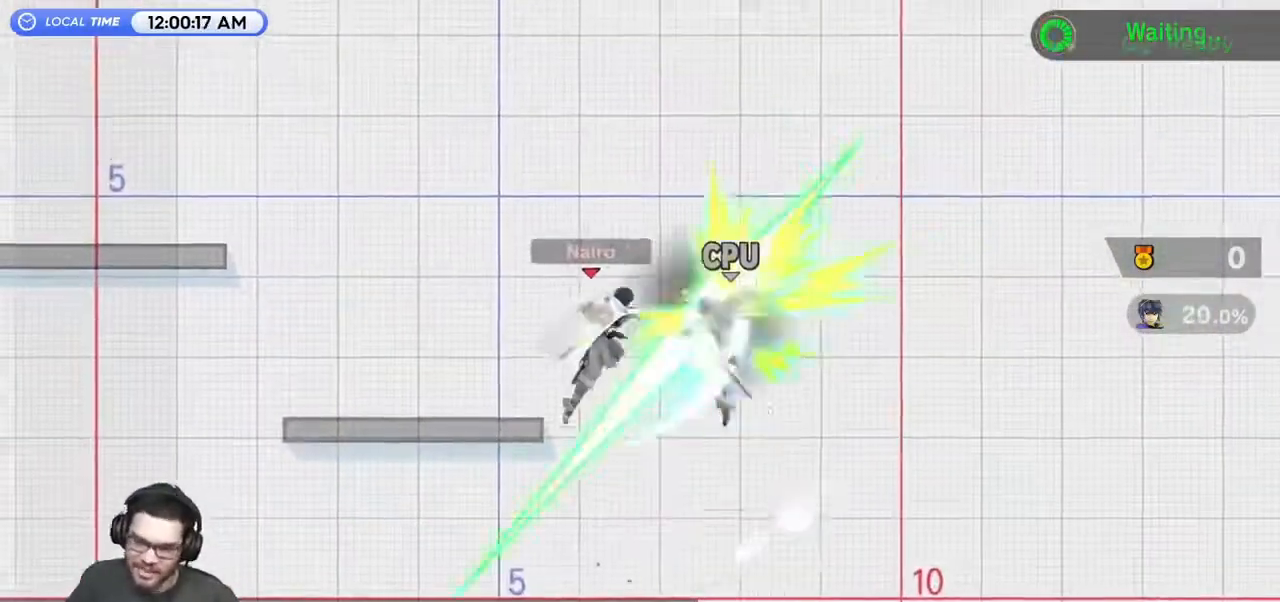
{"buttons": [], "left_stick": "right", "right_stick": "right", "events": [[67, "Y", "up"], [500, "right_stick", "right"]]}
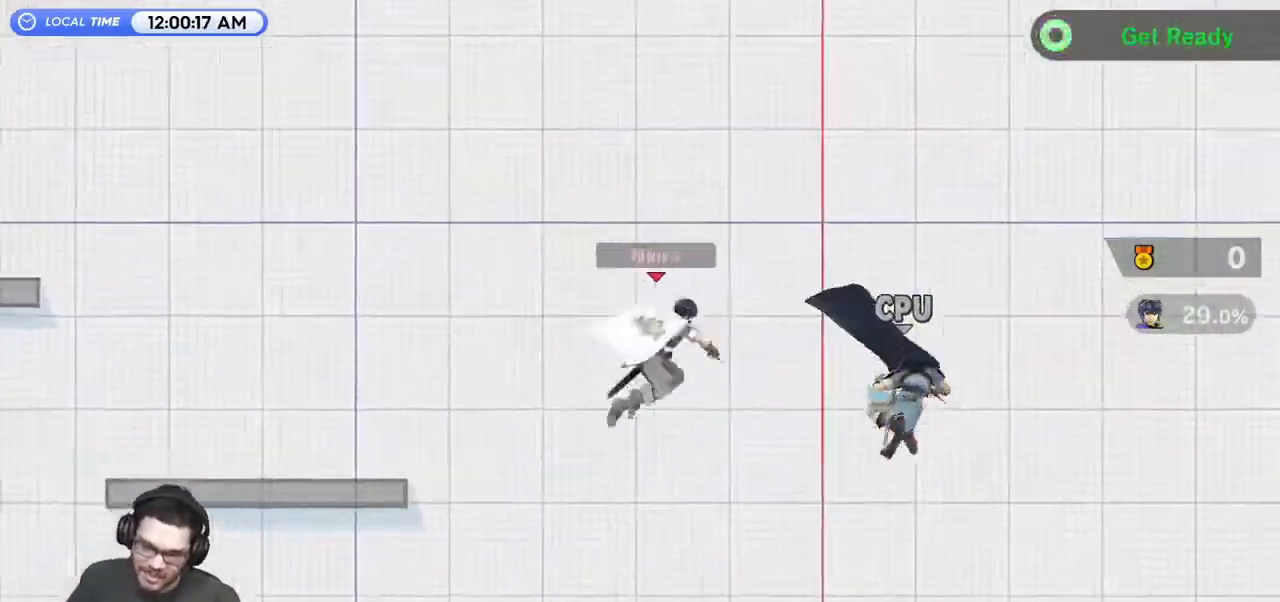
{"buttons": [], "left_stick": "right", "right_stick": "center", "events": [[100, "left_stick", "center"], [100, "right_stick", "center"], [167, "left_stick", "left"], [300, "left_stick", "center"], [400, "left_stick", "right"]]}
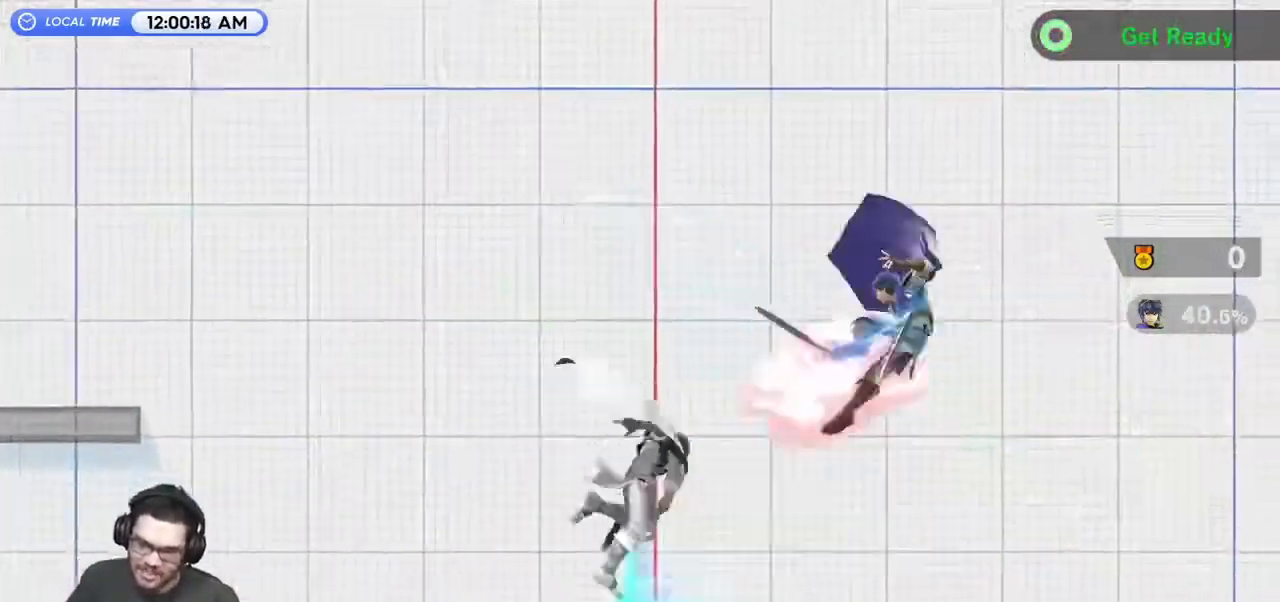
{"buttons": ["A", "Y"], "left_stick": "center", "right_stick": "center", "events": [[233, "Y", "down"], [333, "left_stick", "center"], [433, "A", "down"]]}
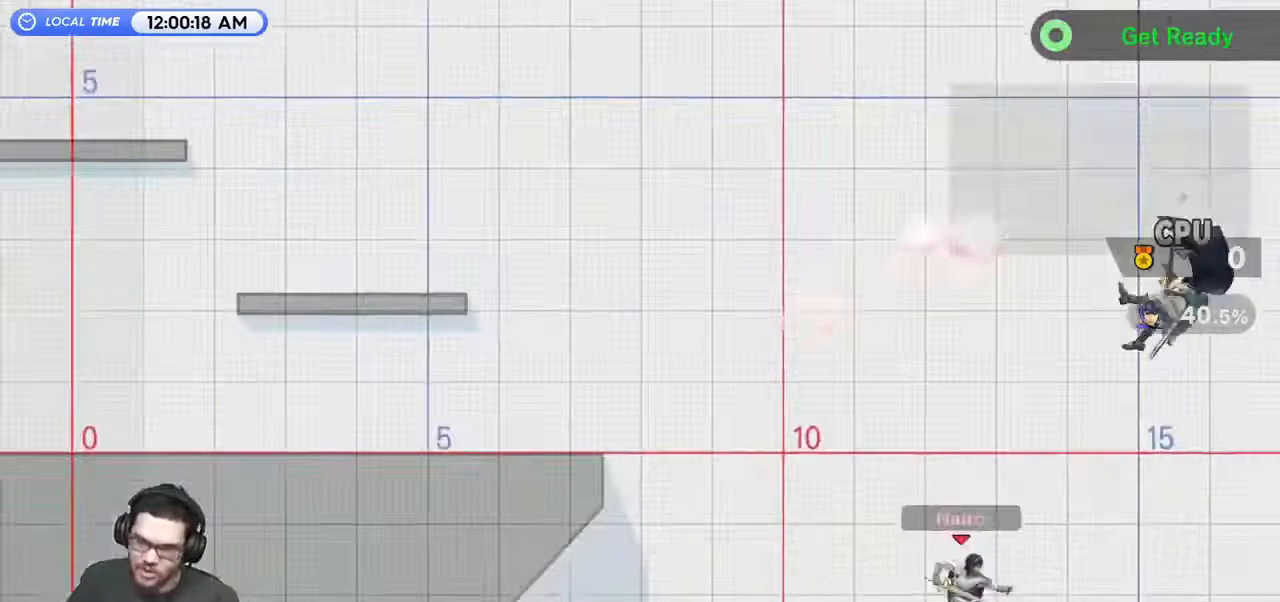
{"buttons": [], "left_stick": "left", "right_stick": "center", "events": [[67, "A", "up"], [167, "A", "down"], [233, "A", "up"], [300, "left_stick", "left"], [433, "Y", "up"]]}
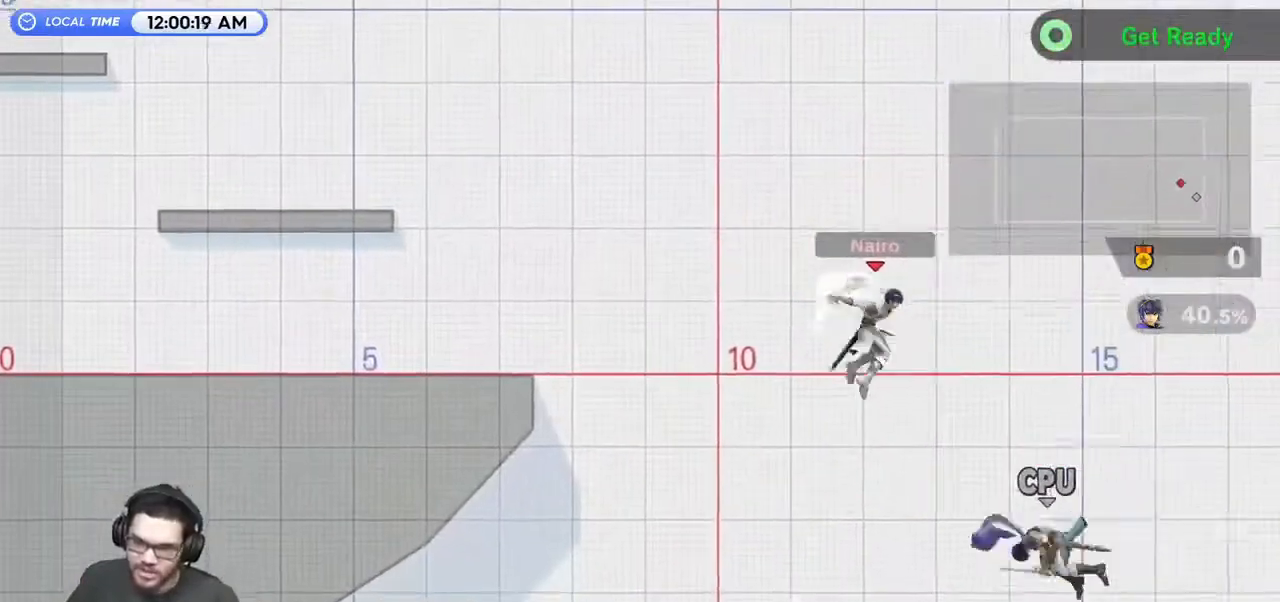
{"buttons": ["B"], "left_stick": "up-left", "right_stick": "center", "events": [[167, "left_stick", "down-left"], [367, "left_stick", "up-left"], [400, "B", "down"]]}
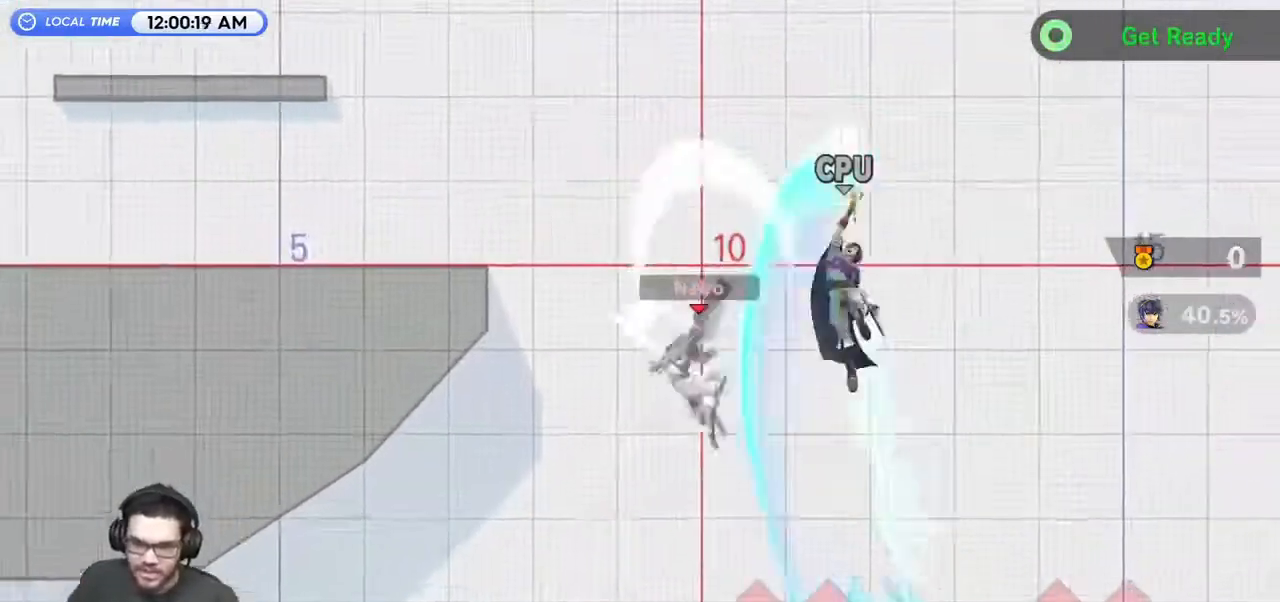
{"buttons": [], "left_stick": "center", "right_stick": "center", "events": [[33, "B", "up"], [233, "left_stick", "center"]]}
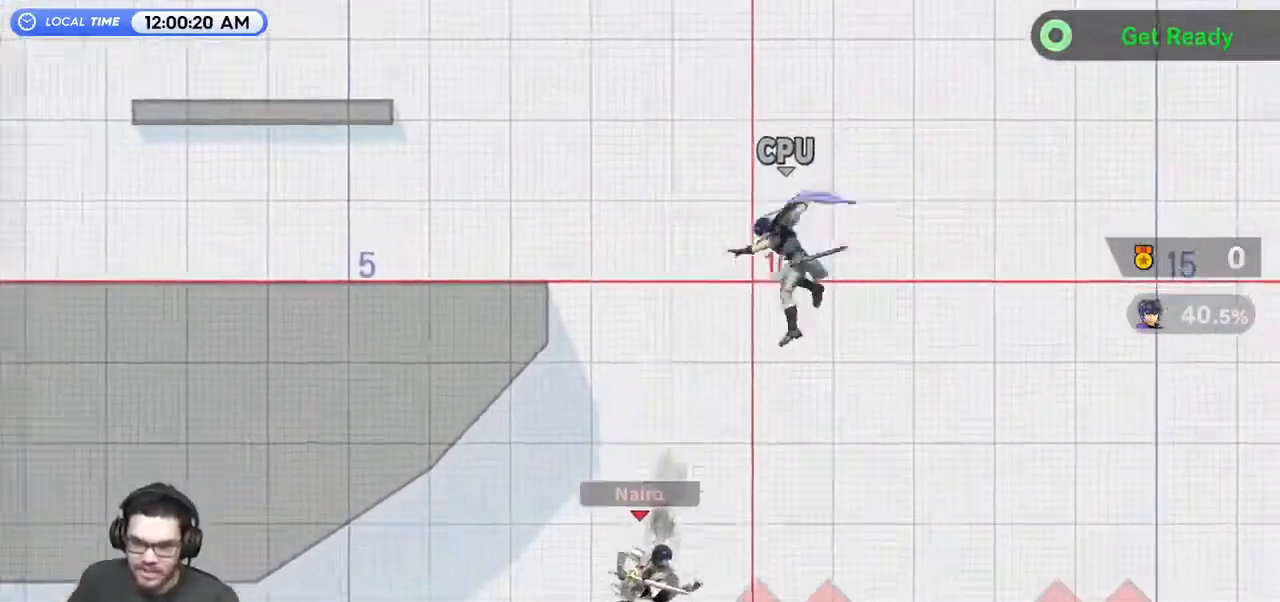
{"buttons": [], "left_stick": "center", "right_stick": "center", "events": [[33, "left_stick", "up-left"], [67, "B", "down"], [200, "B", "up"], [300, "left_stick", "center"]]}
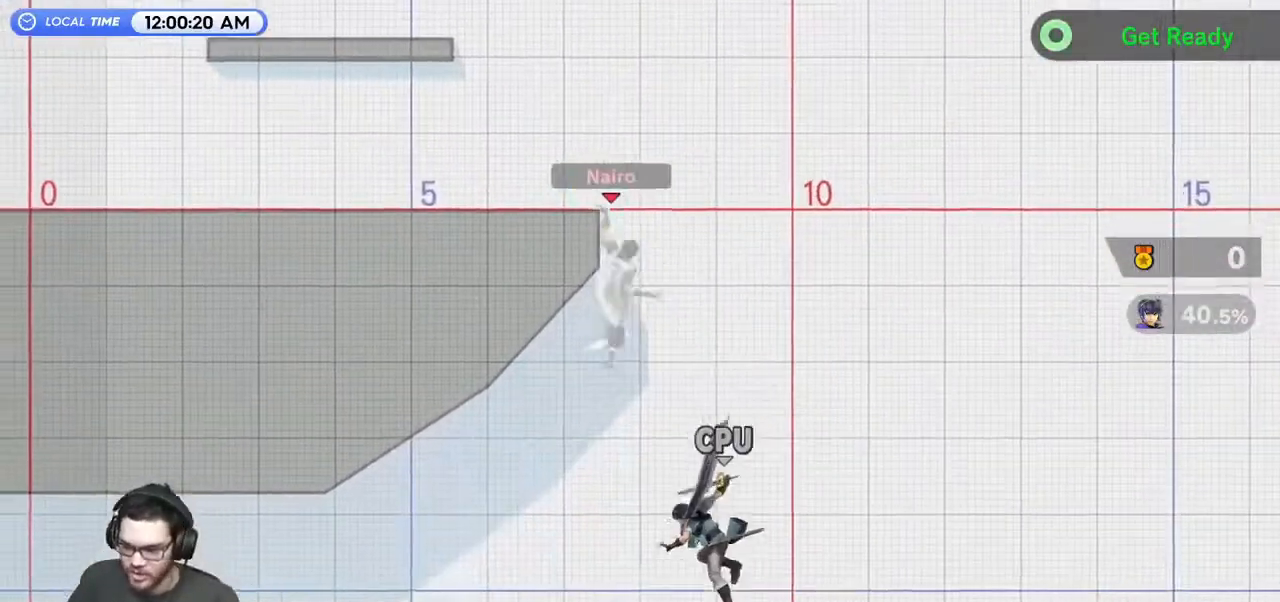
{"buttons": [], "left_stick": "left", "right_stick": "center", "events": [[100, "left_stick", "right"], [167, "Y", "down"], [200, "left_stick", "left"], [400, "Y", "up"]]}
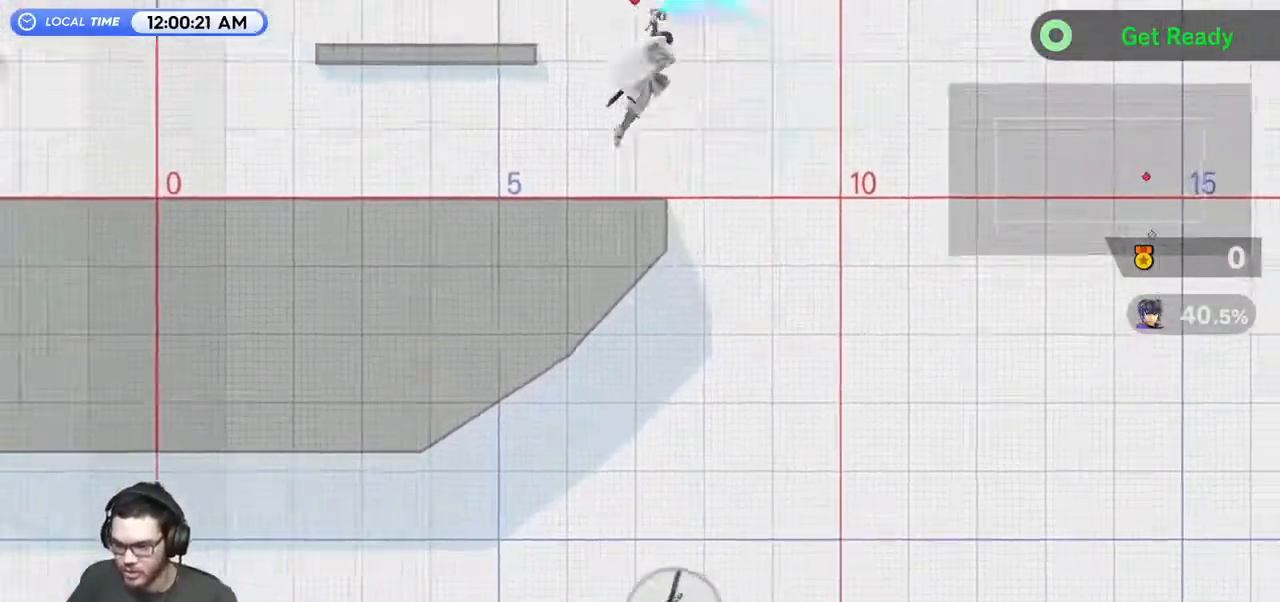
{"buttons": [], "left_stick": "center", "right_stick": "center", "events": [[267, "right_stick", "up"], [333, "left_stick", "center"], [400, "right_stick", "center"]]}
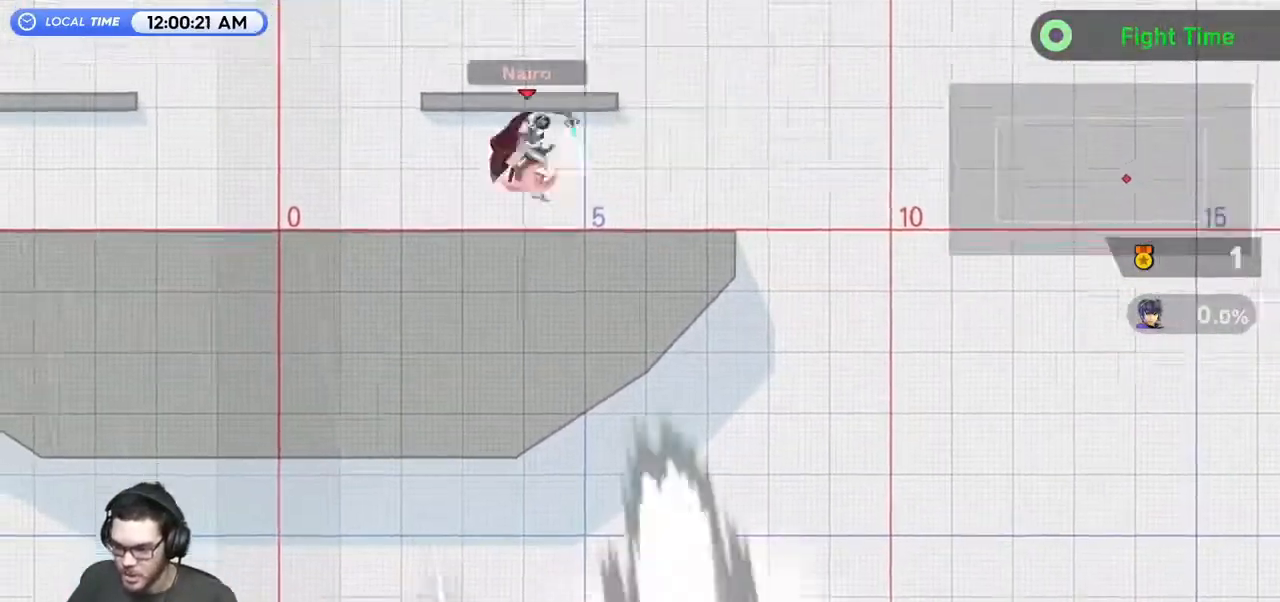
{"buttons": [], "left_stick": "left", "right_stick": "center", "events": [[167, "left_stick", "right"], [233, "Y", "down"], [300, "left_stick", "left"], [333, "B", "down"], [333, "Y", "up"], [500, "B", "up"]]}
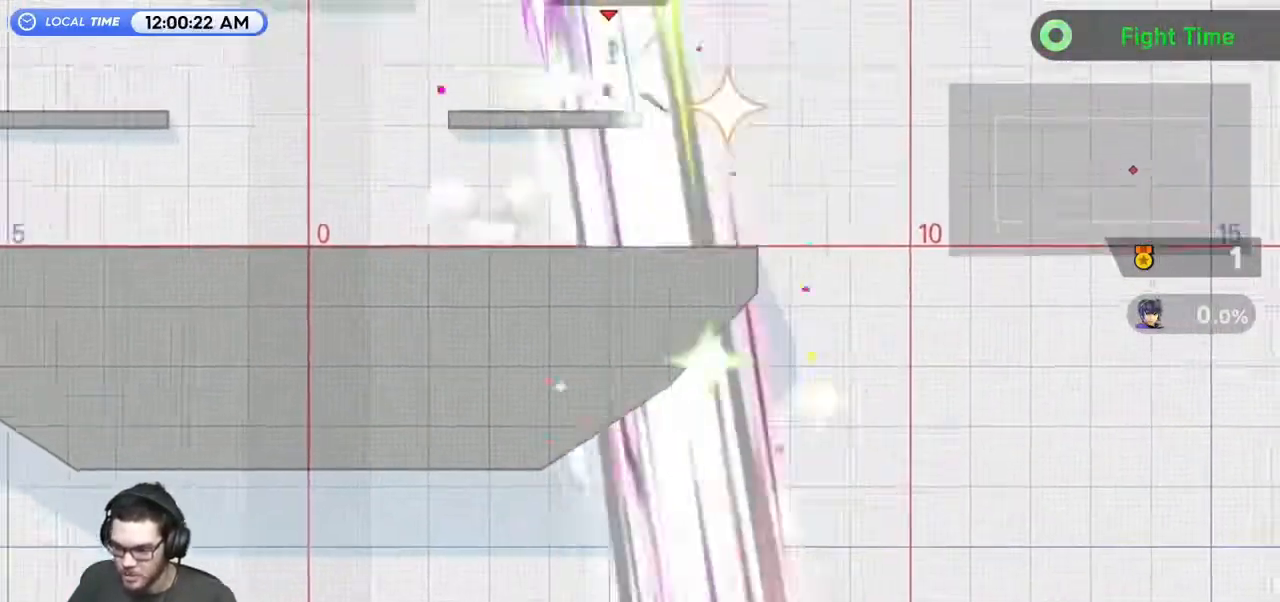
{"buttons": ["B"], "left_stick": "down-left", "right_stick": "center", "events": [[167, "B", "down"], [267, "B", "up"], [267, "left_stick", "down-left"], [500, "B", "down"]]}
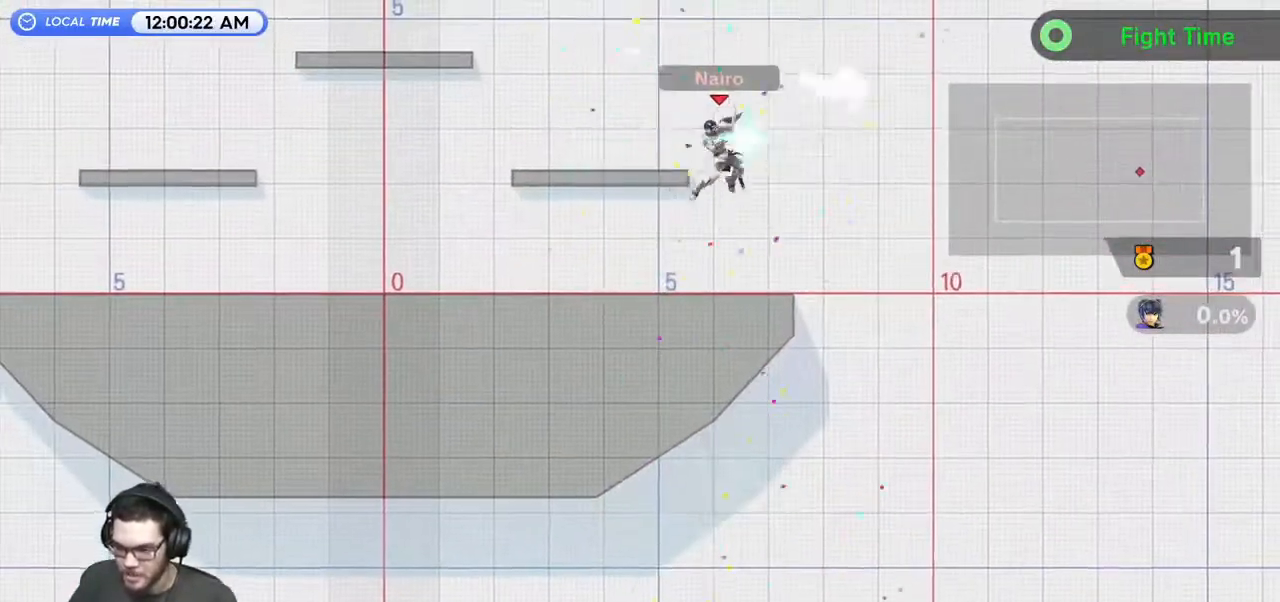
{"buttons": [], "left_stick": "center", "right_stick": "center", "events": [[133, "B", "up"], [300, "left_stick", "down"], [400, "left_stick", "center"]]}
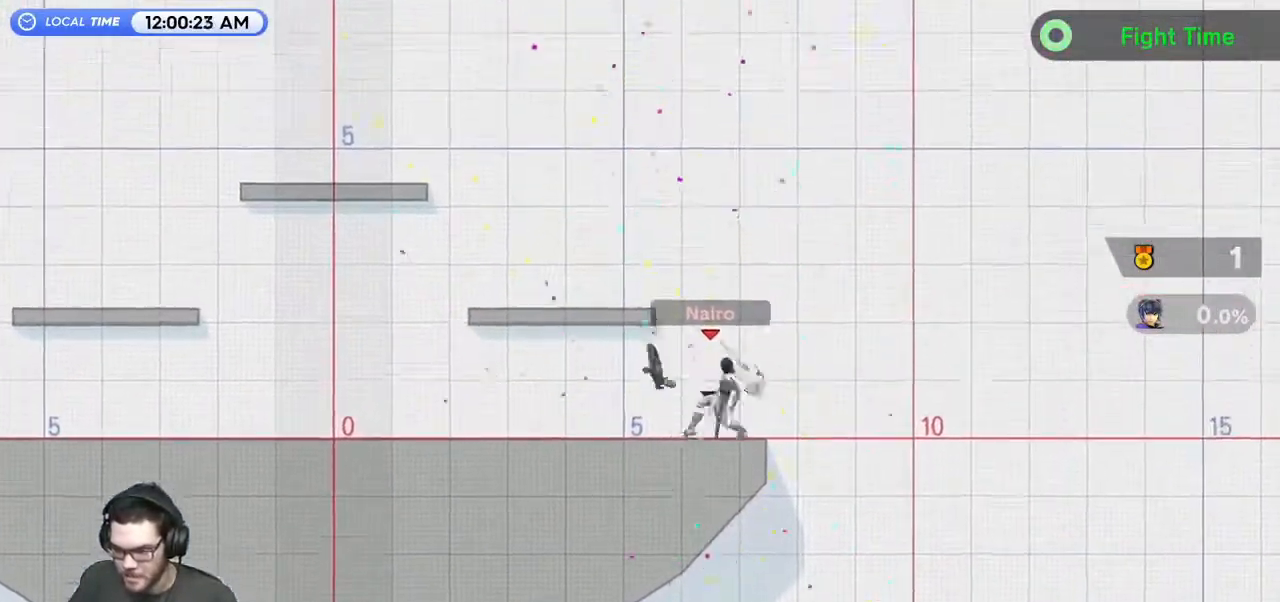
{"buttons": ["A", "Y"], "left_stick": "center", "right_stick": "center", "events": [[300, "left_stick", "left"], [367, "Y", "down"], [367, "left_stick", "center"], [500, "A", "down"]]}
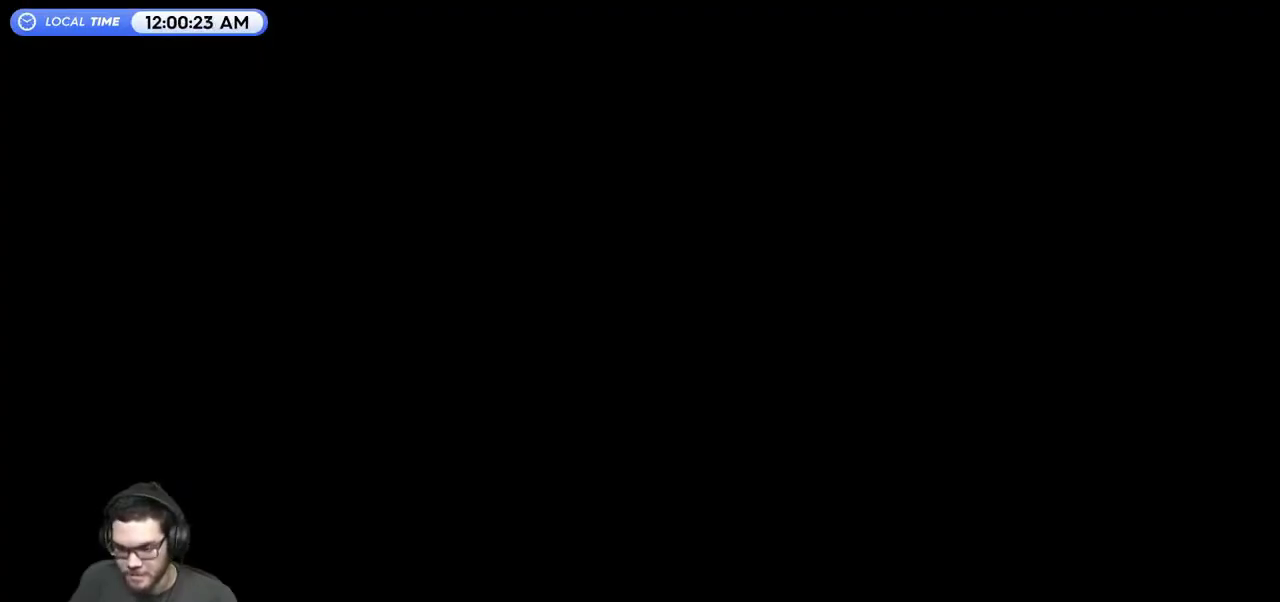
{"buttons": [], "left_stick": "center", "right_stick": "center", "events": [[33, "Y", "up"], [100, "A", "up"]]}
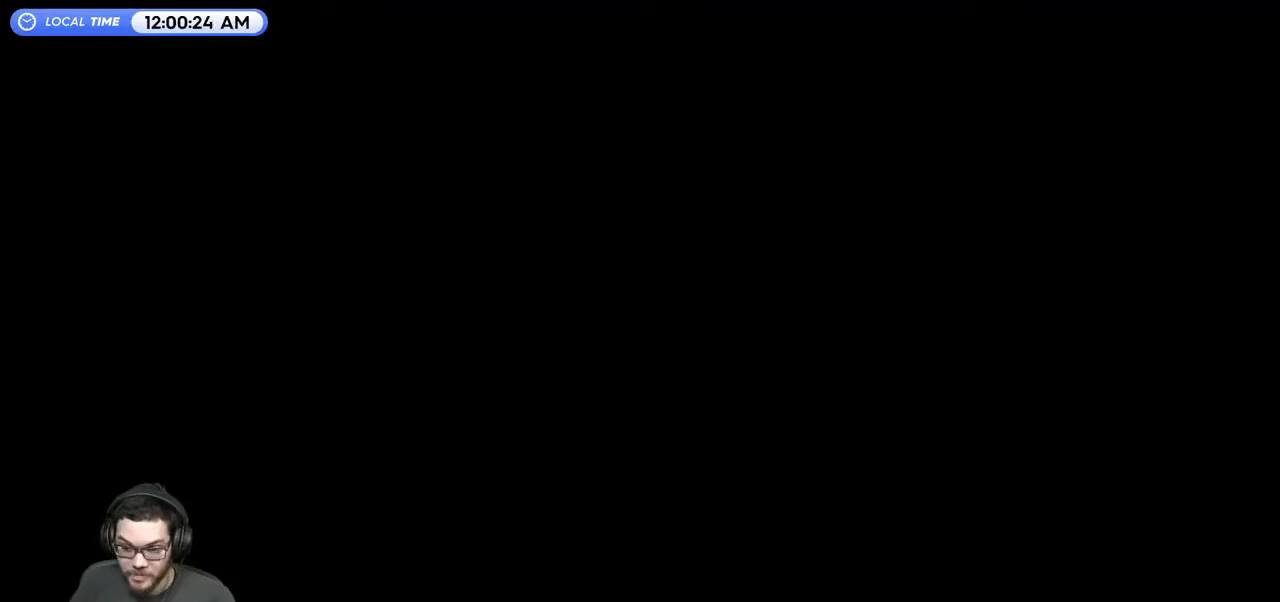
{"buttons": [], "left_stick": "center", "right_stick": "center", "events": []}
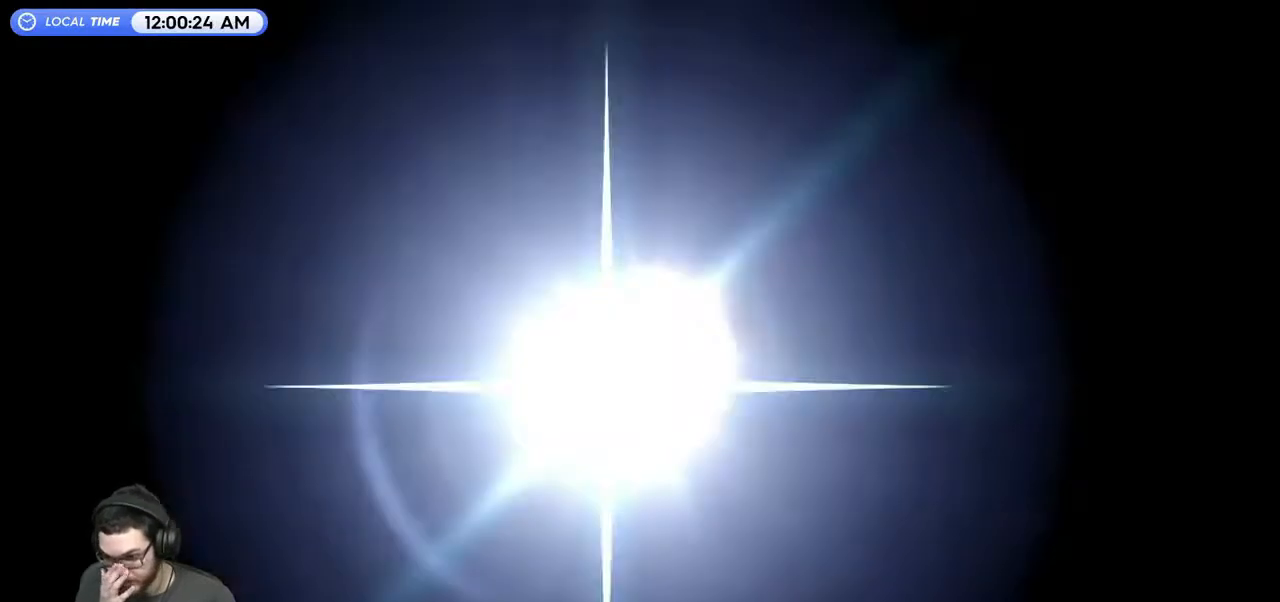
{"buttons": [], "left_stick": "center", "right_stick": "center", "events": []}
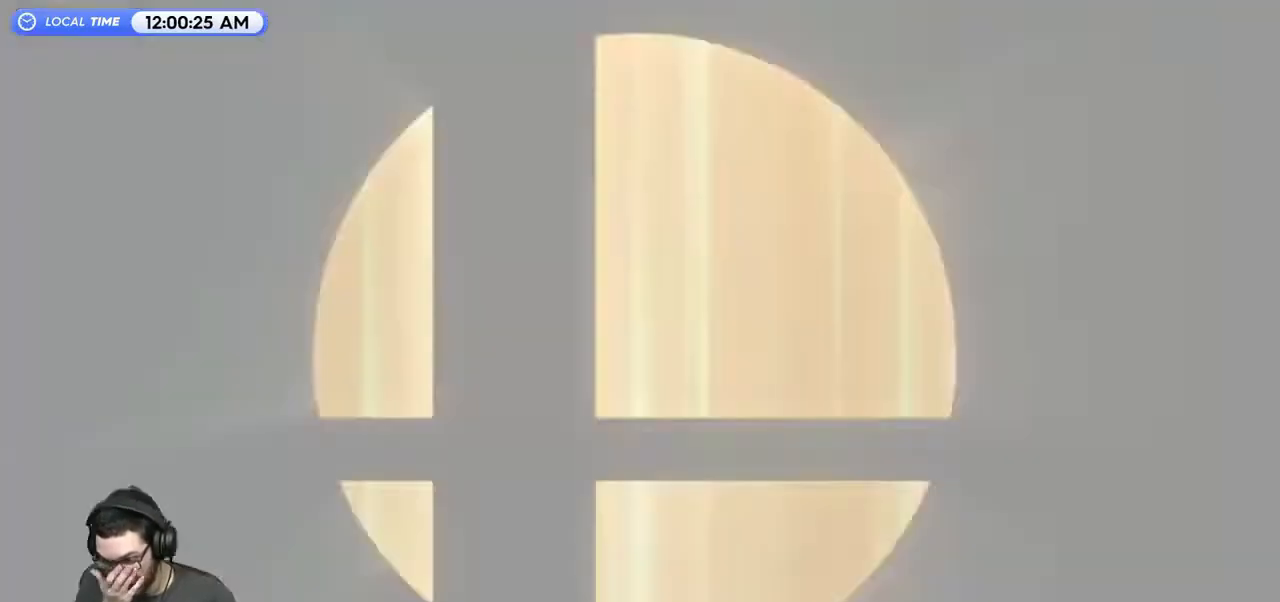
{"buttons": [], "left_stick": "center", "right_stick": "center", "events": []}
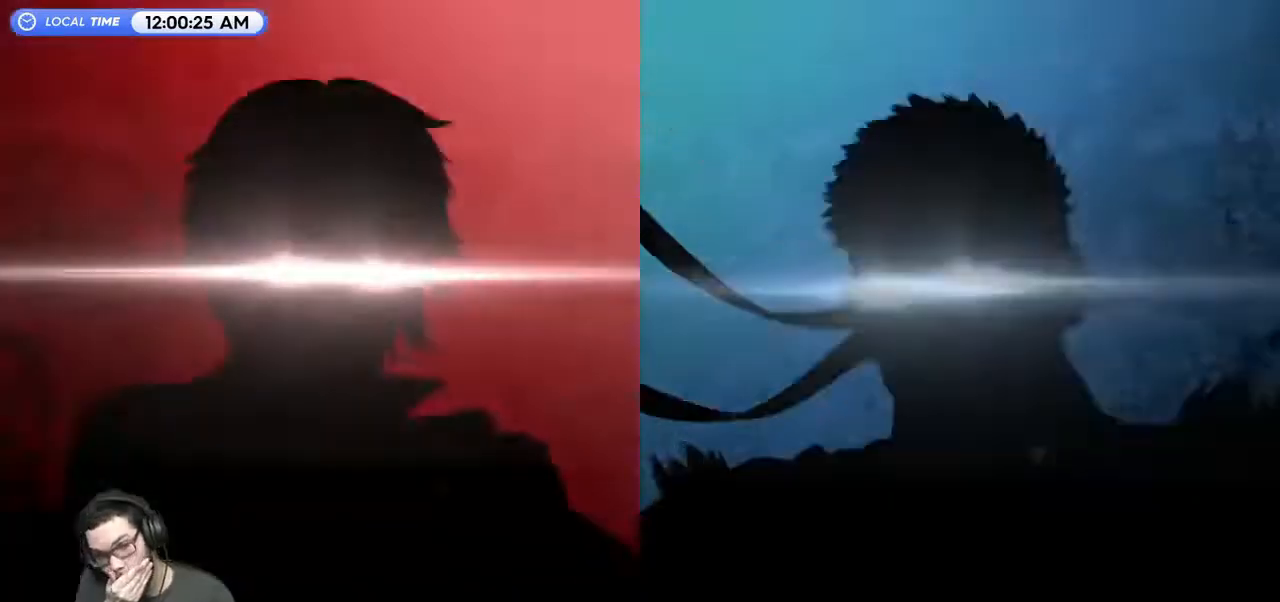
{"buttons": [], "left_stick": "center", "right_stick": "center", "events": []}